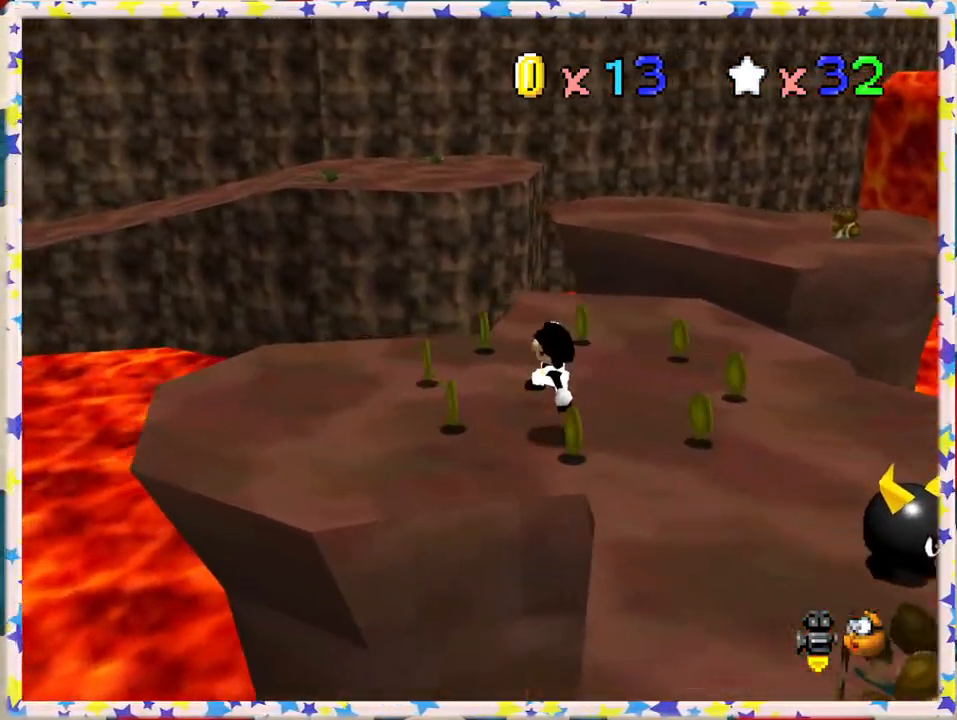
Gameplay with a controller (Nintendo layout); each line is a JSON object with the inputs held at the frame after it. "events" lists button and stick changes between this image and that frame as [ms after this image, input, new state], when the widget could be followed in between. Not read: L3 R3.
{"buttons": [], "left_stick": "up-left", "events": [[33, "left_stick", "left"], [183, "C_LEFT", "down"], [250, "C_LEFT", "up"], [267, "left_stick", "up"], [467, "left_stick", "up-left"]]}
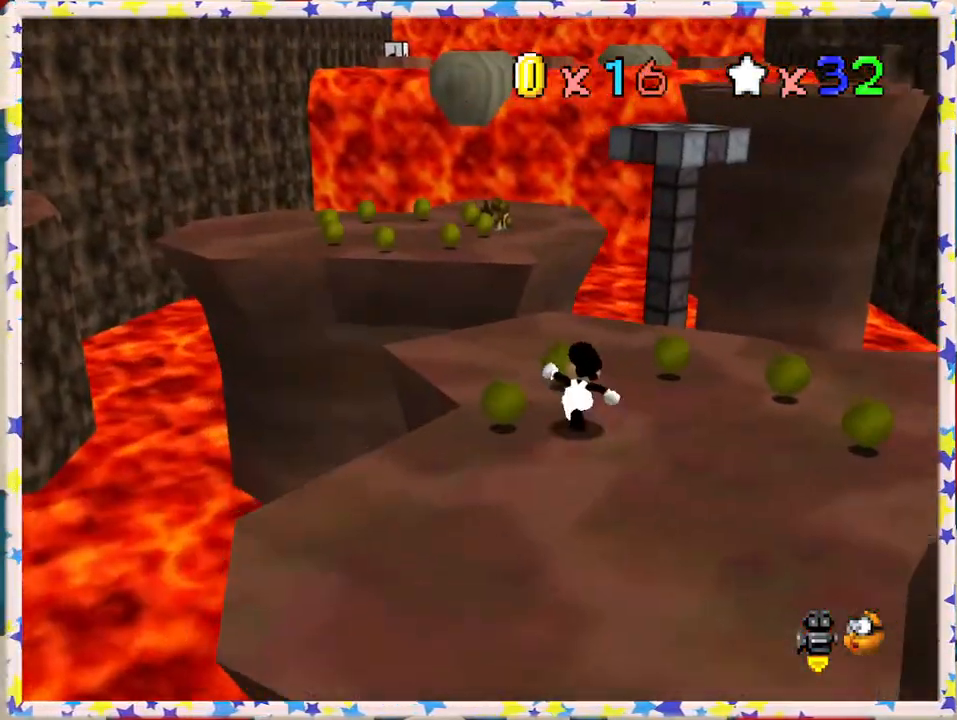
{"buttons": ["A", "Z"], "left_stick": "up-left", "events": [[433, "Z", "down"], [483, "A", "down"]]}
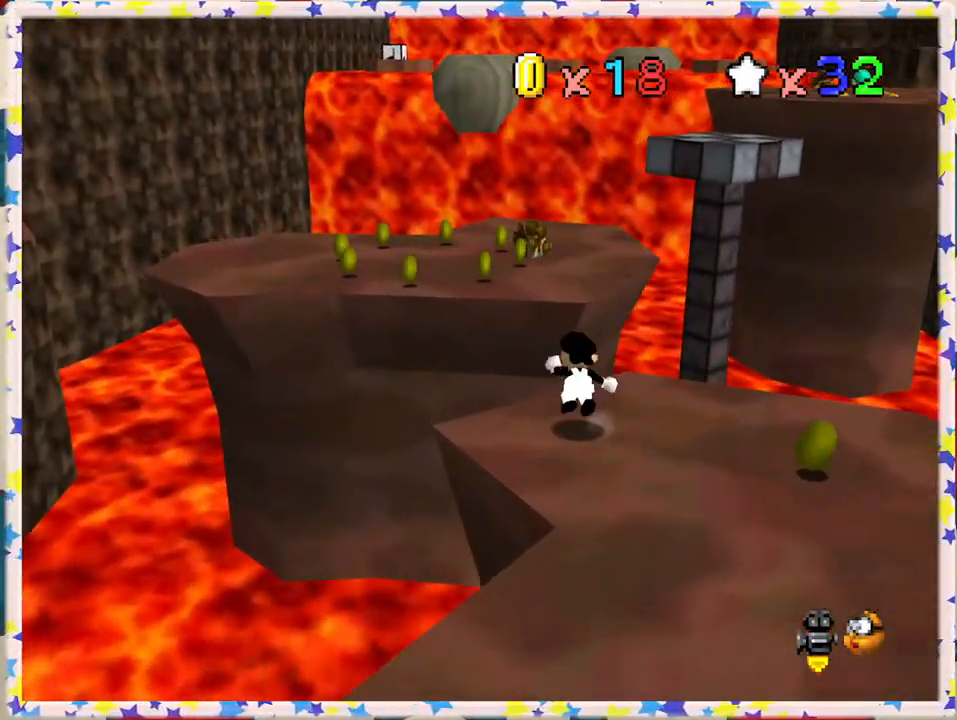
{"buttons": [], "left_stick": "center", "events": [[133, "Z", "up"], [183, "A", "up"], [433, "left_stick", "center"]]}
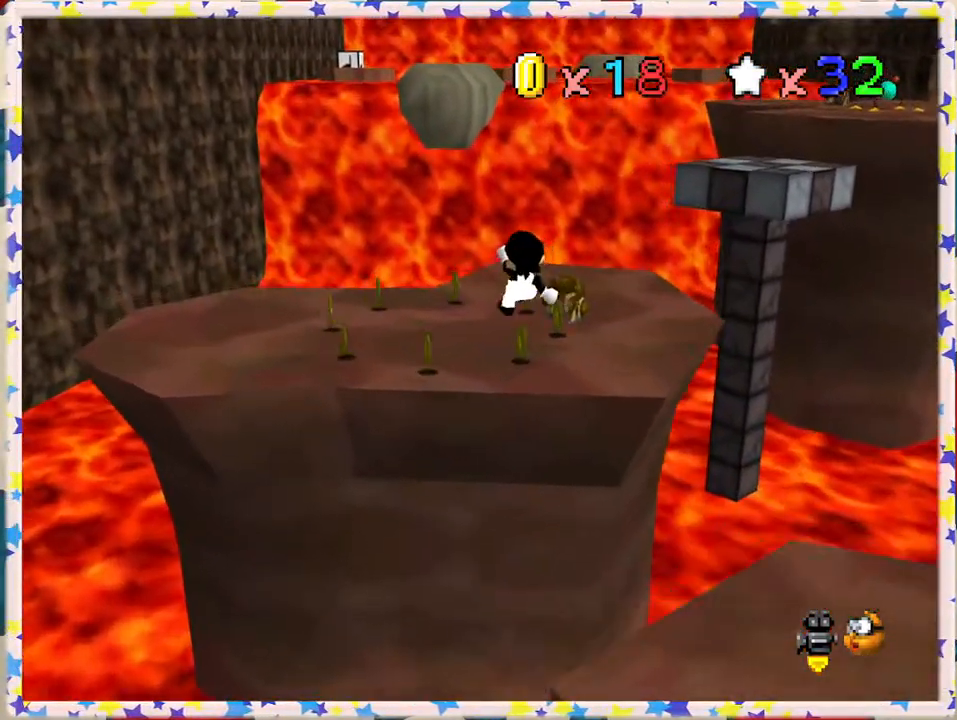
{"buttons": [], "left_stick": "left", "events": [[33, "C_LEFT", "down"], [100, "C_LEFT", "up"], [150, "left_stick", "down"], [333, "left_stick", "center"], [483, "left_stick", "left"]]}
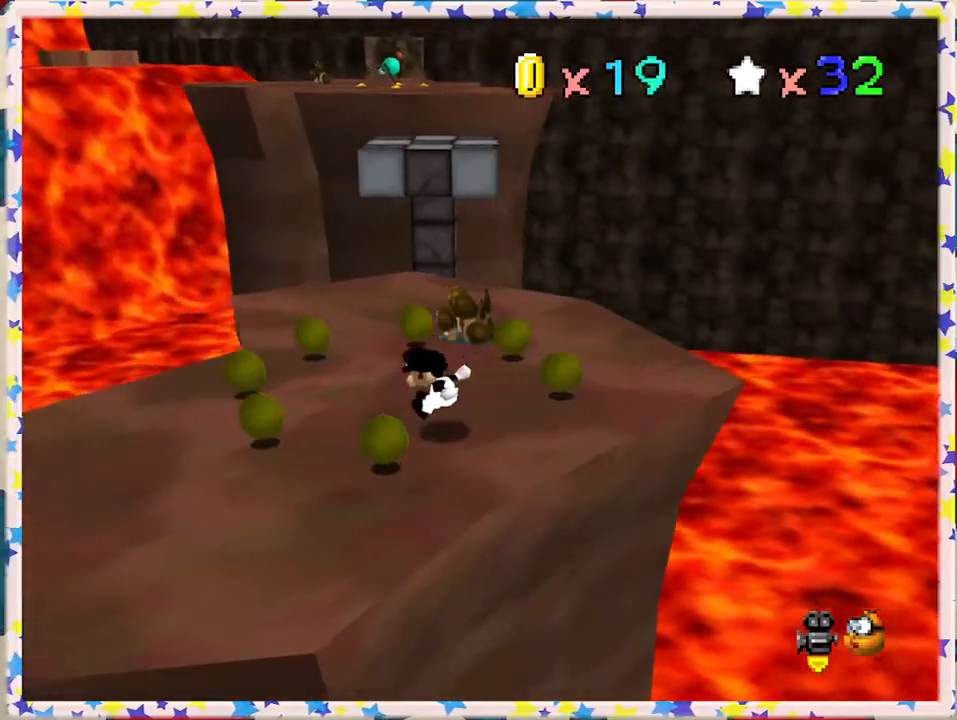
{"buttons": [], "left_stick": "center", "events": [[250, "left_stick", "up"], [500, "left_stick", "center"]]}
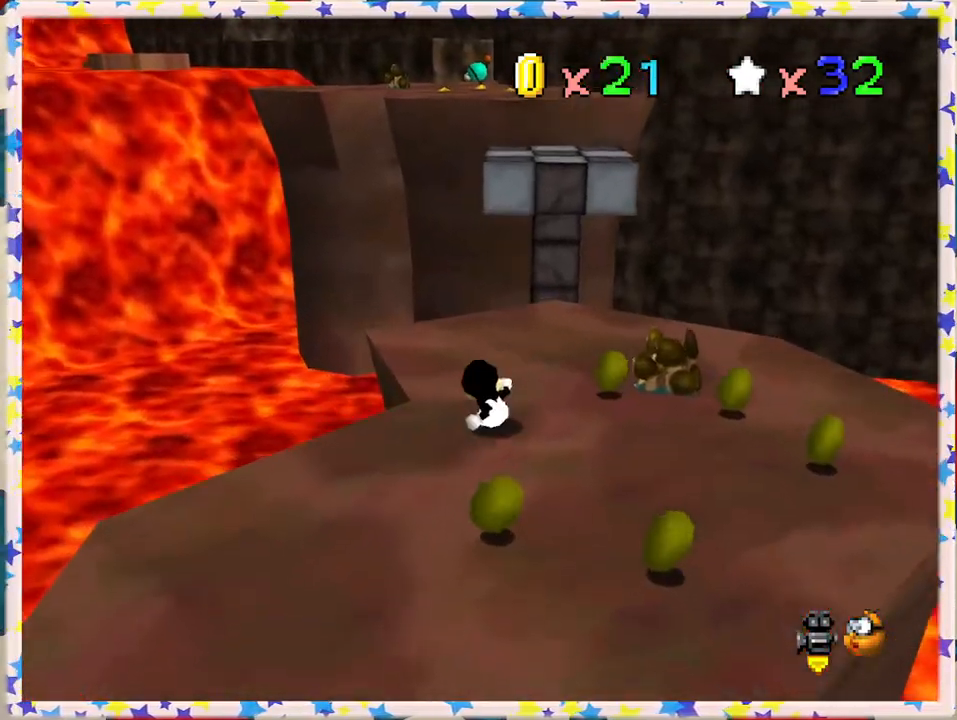
{"buttons": ["A"], "left_stick": "down", "events": [[150, "A", "down"], [150, "left_stick", "down"]]}
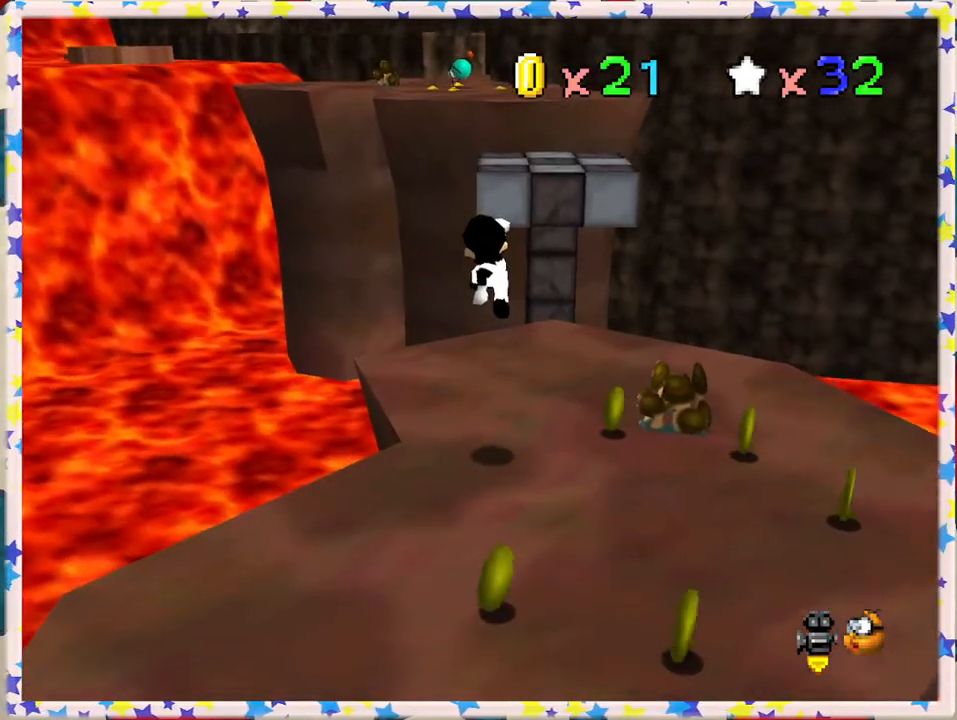
{"buttons": ["A"], "left_stick": "down", "events": [[117, "A", "up"], [500, "A", "down"]]}
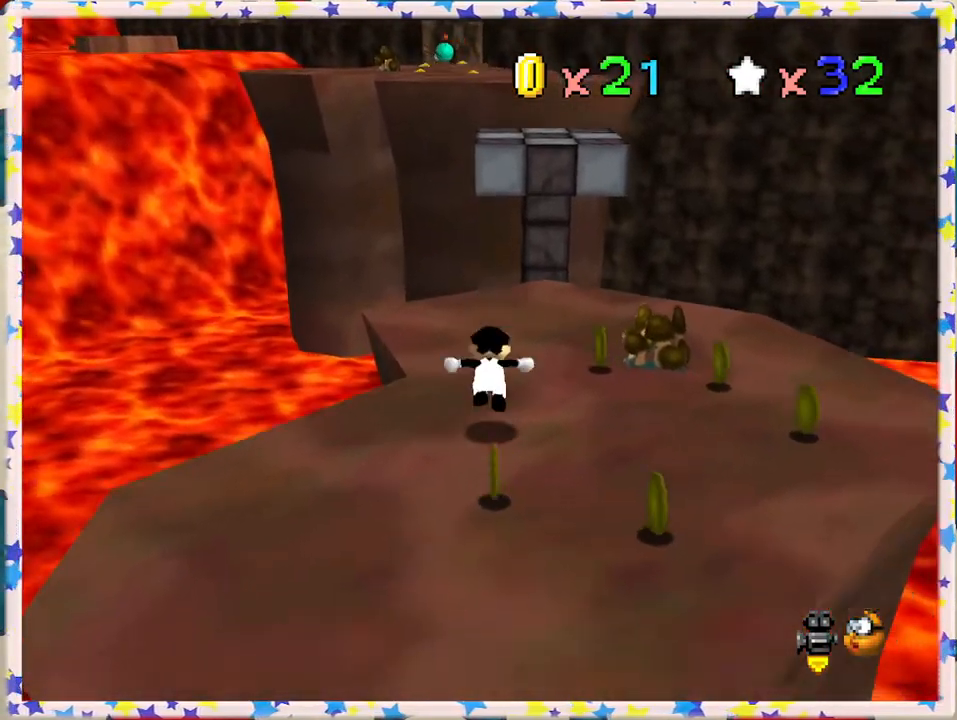
{"buttons": ["A"], "left_stick": "down", "events": []}
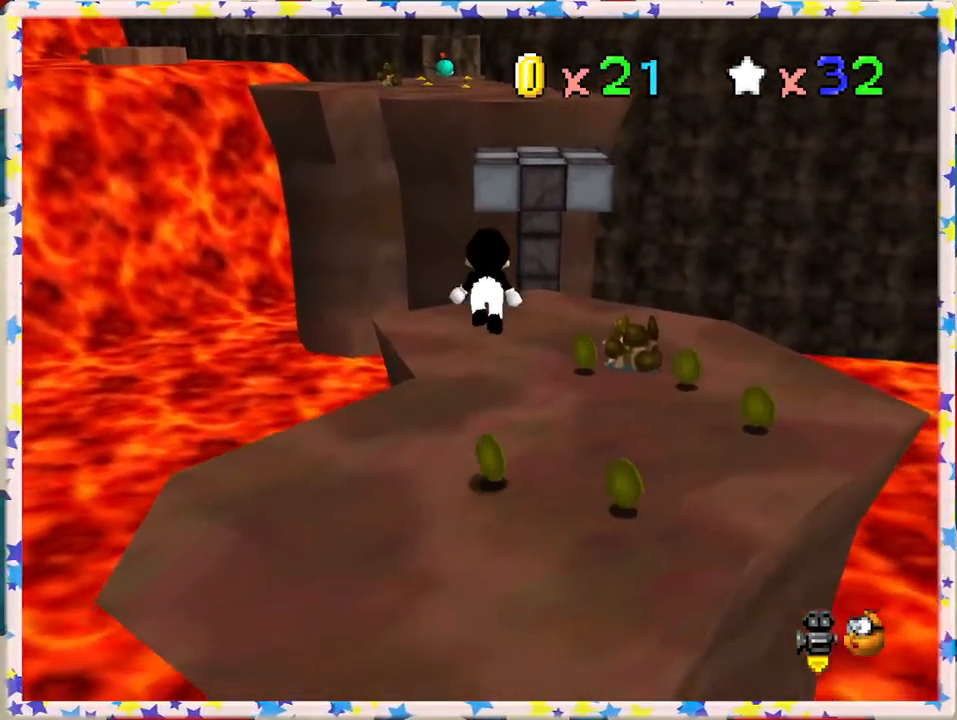
{"buttons": [], "left_stick": "center", "events": [[100, "A", "up"], [100, "left_stick", "center"], [183, "left_stick", "up"], [350, "left_stick", "center"]]}
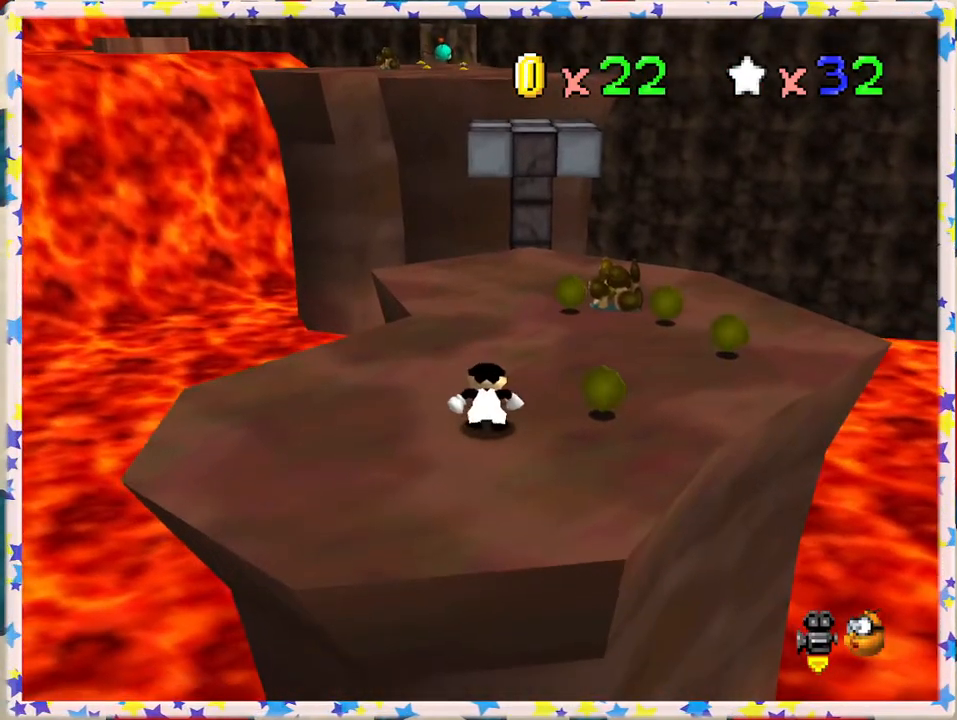
{"buttons": [], "left_stick": "up", "events": [[83, "left_stick", "right"], [283, "left_stick", "up-right"], [433, "left_stick", "up"]]}
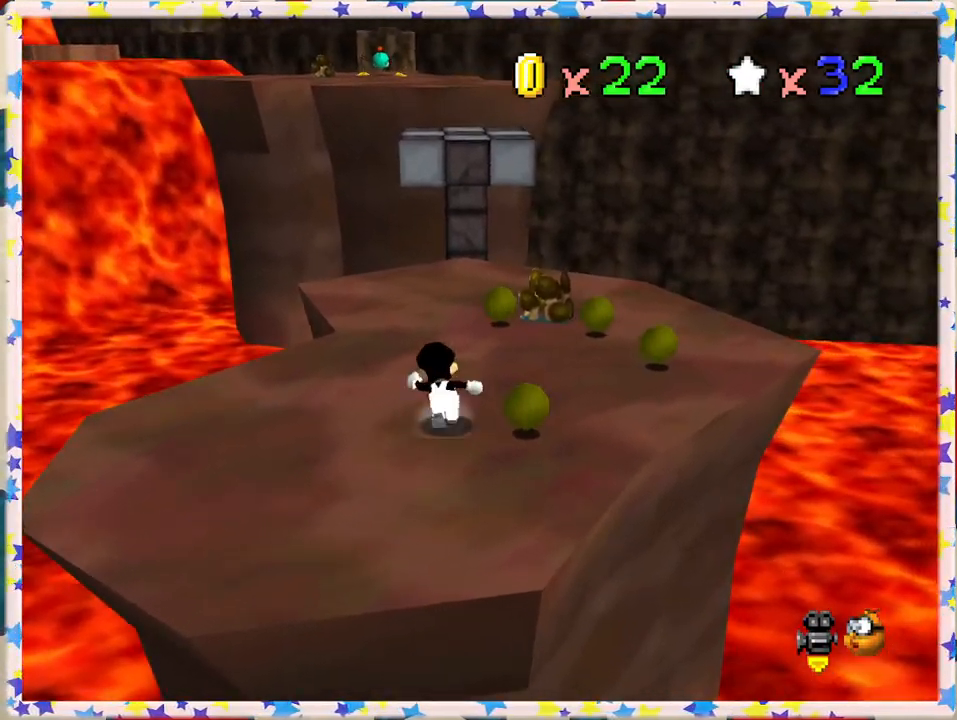
{"buttons": [], "left_stick": "up", "events": [[200, "A", "down"], [250, "A", "up"]]}
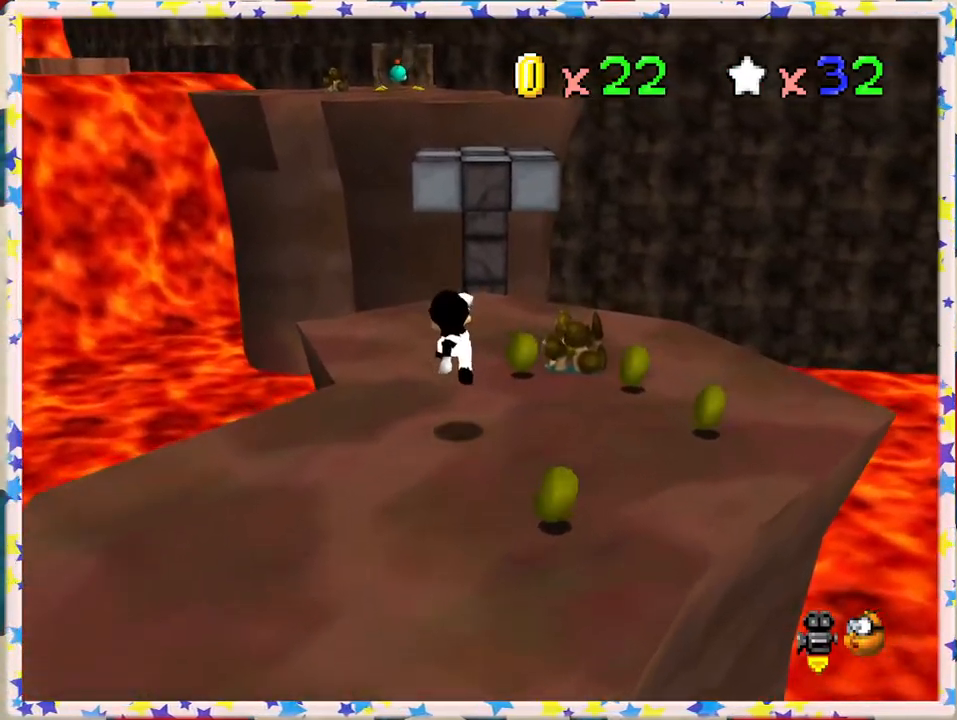
{"buttons": [], "left_stick": "up", "events": [[233, "A", "down"], [317, "A", "up"]]}
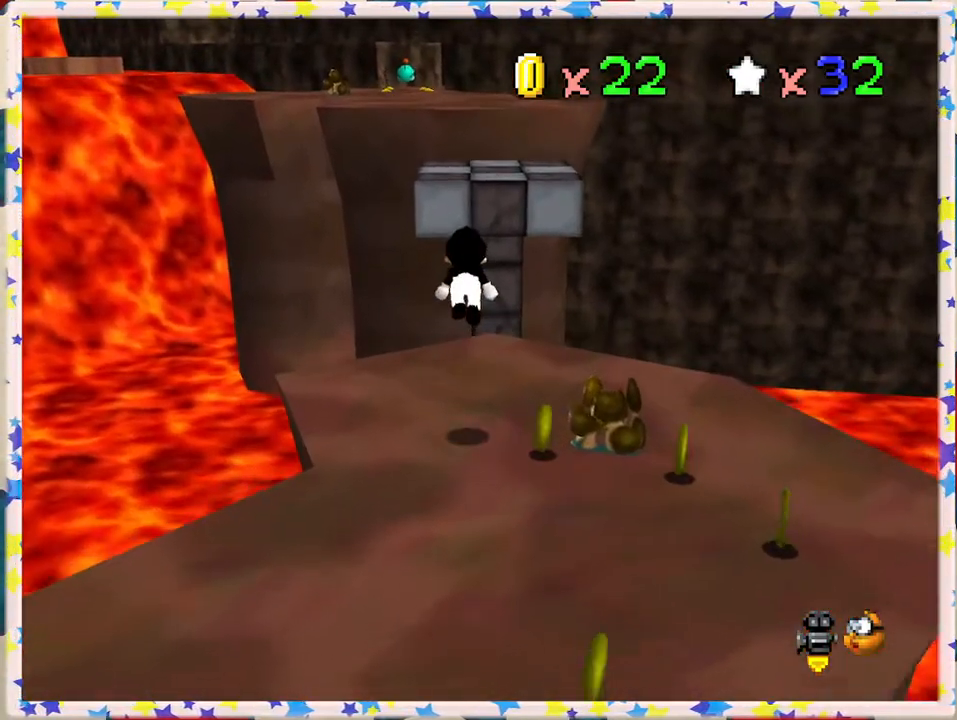
{"buttons": ["A"], "left_stick": "up", "events": [[400, "A", "down"]]}
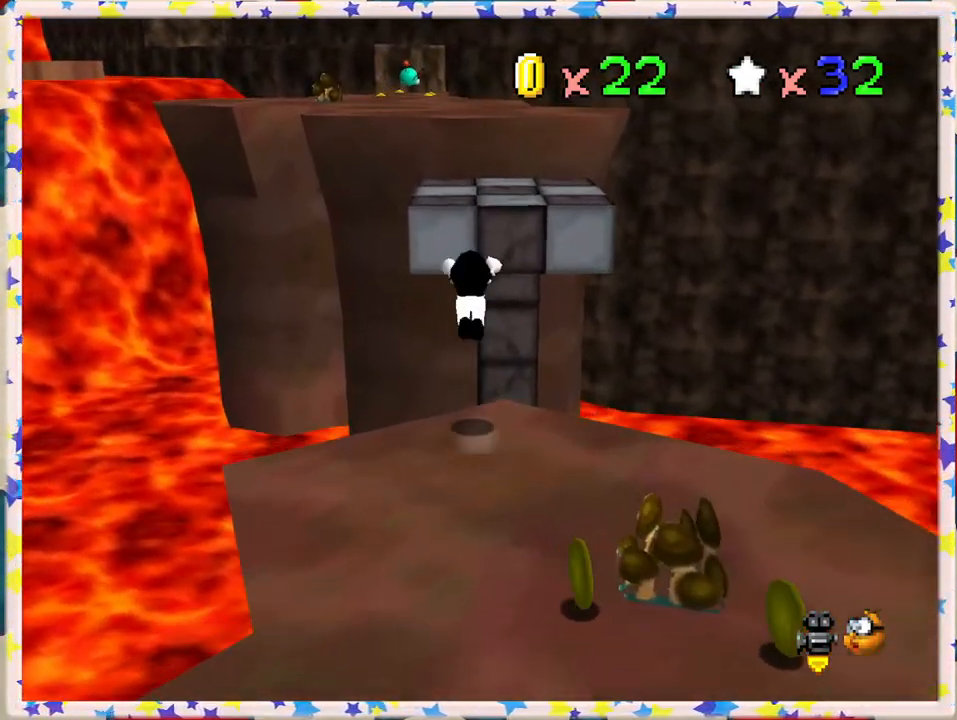
{"buttons": [], "left_stick": "down", "events": [[233, "A", "up"], [300, "left_stick", "down"]]}
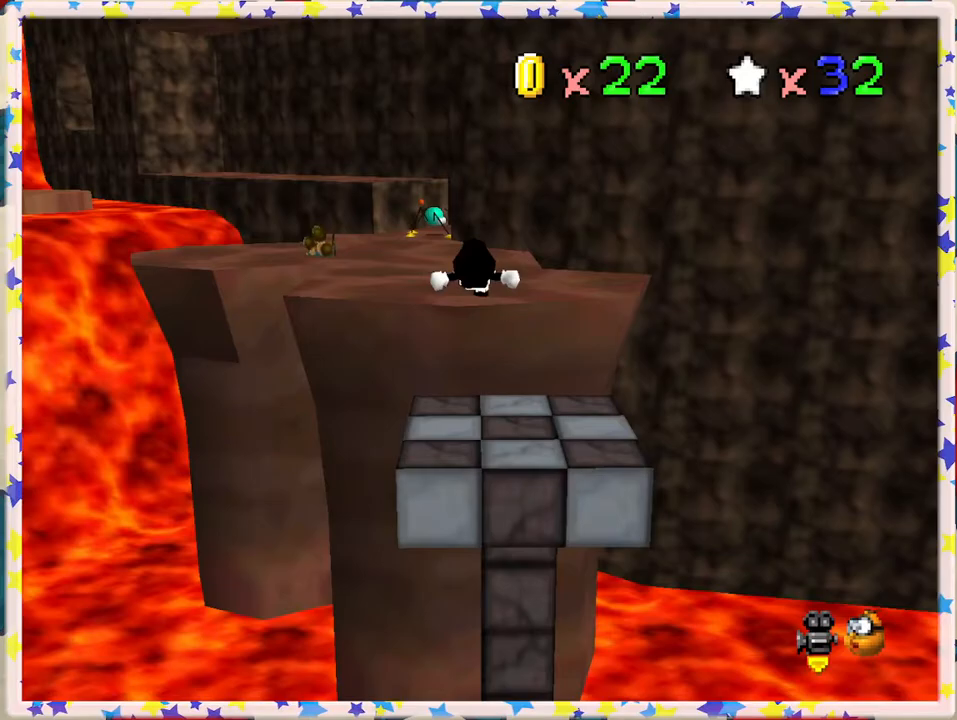
{"buttons": [], "left_stick": "up", "events": [[150, "left_stick", "center"], [217, "left_stick", "up"]]}
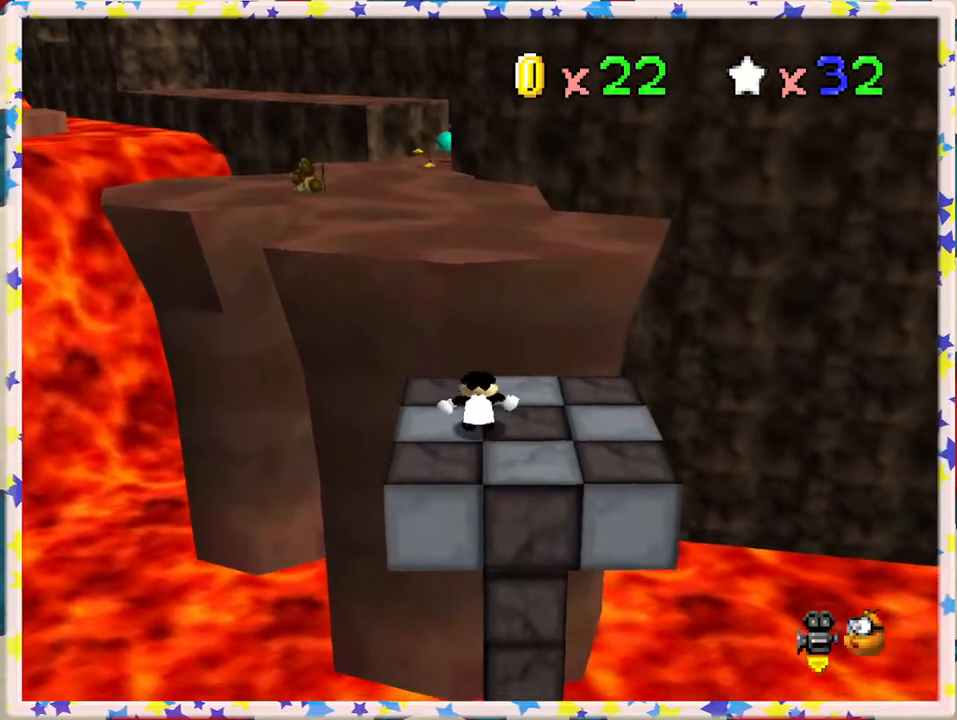
{"buttons": ["A"], "left_stick": "up", "events": [[250, "A", "down"]]}
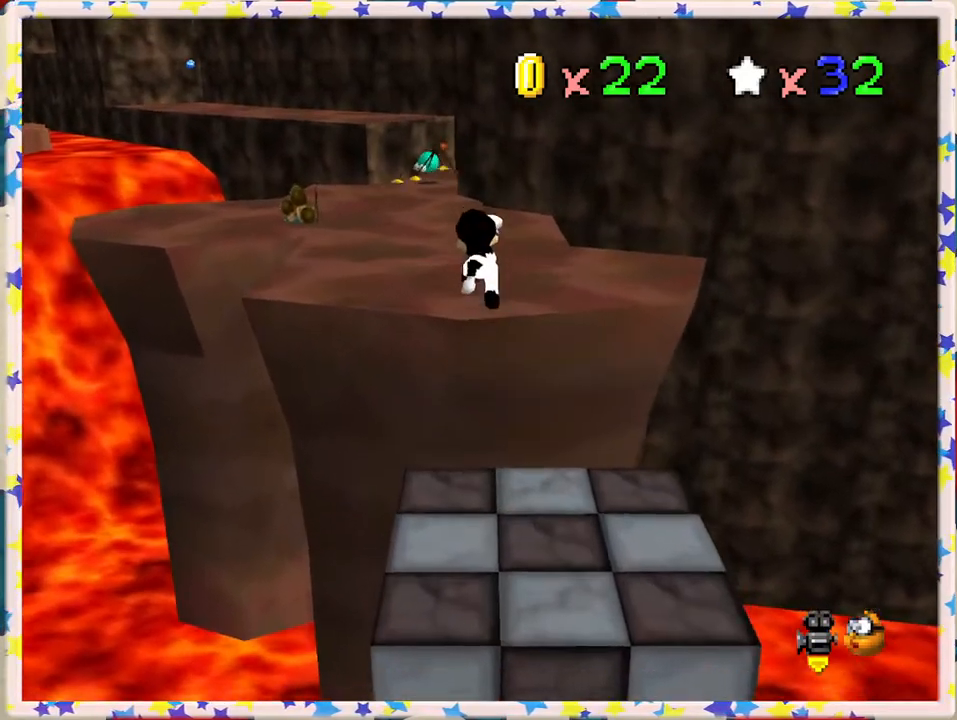
{"buttons": [], "left_stick": "up", "events": [[150, "A", "up"], [283, "C_RIGHT", "down"], [400, "C_RIGHT", "up"]]}
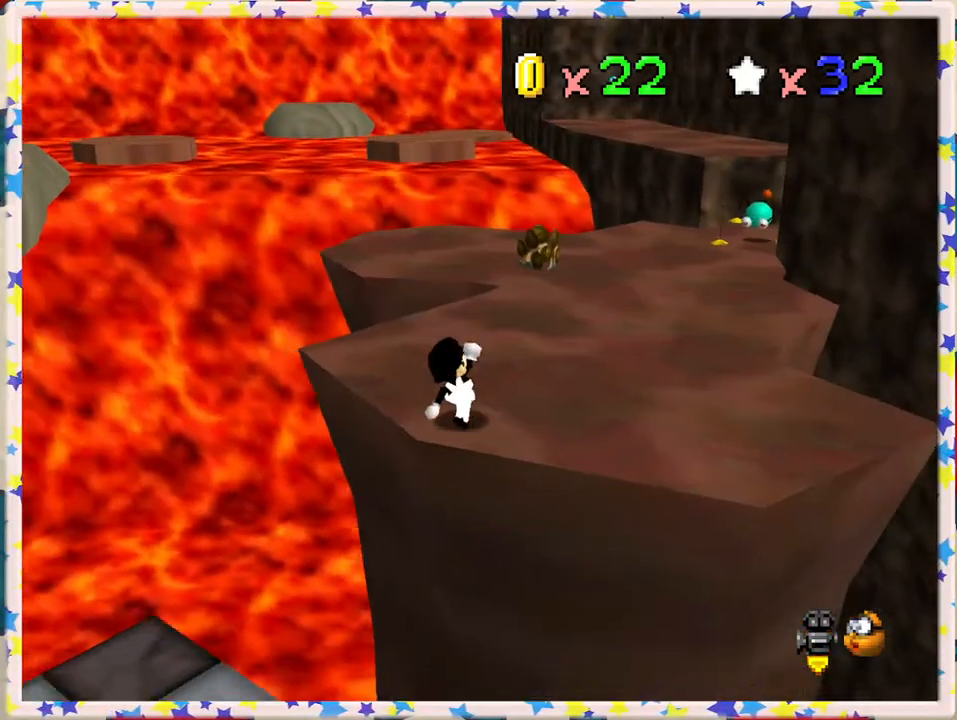
{"buttons": [], "left_stick": "up-right", "events": [[500, "left_stick", "up-right"]]}
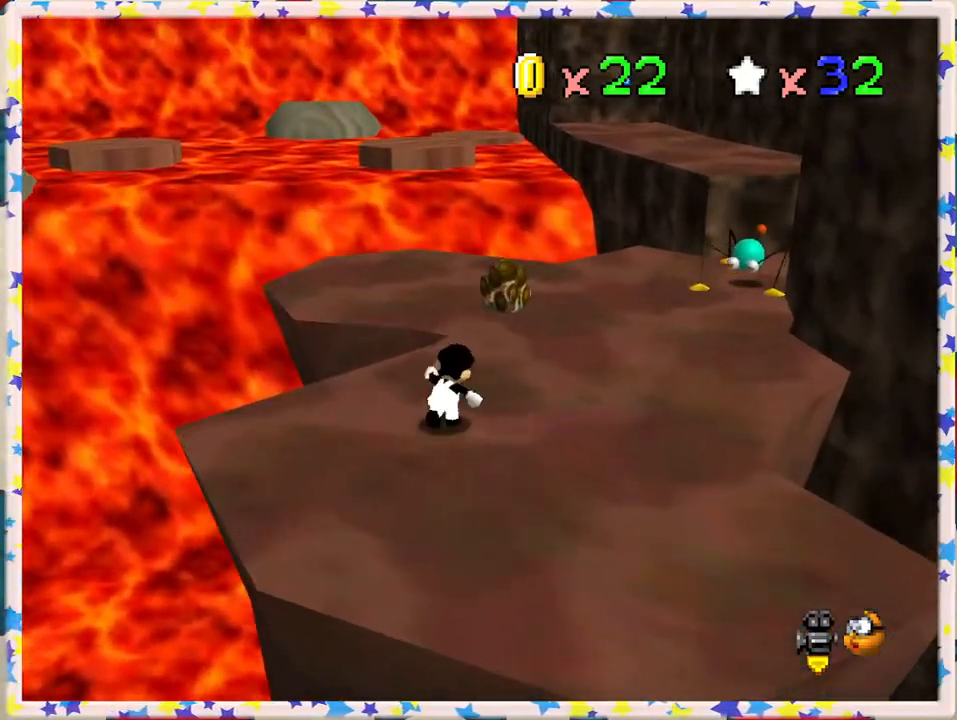
{"buttons": ["C_LEFT"], "left_stick": "center", "events": [[83, "C_RIGHT", "down"], [200, "C_RIGHT", "up"], [300, "left_stick", "right"], [450, "left_stick", "center"], [483, "C_LEFT", "down"]]}
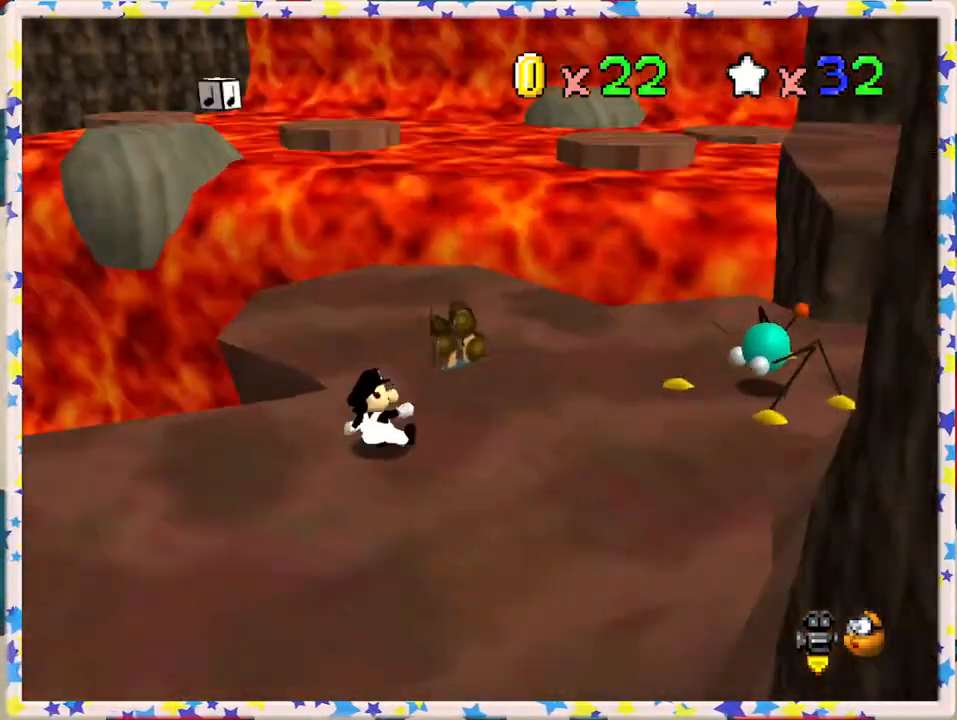
{"buttons": [], "left_stick": "up", "events": [[133, "C_LEFT", "up"], [133, "left_stick", "left"], [200, "left_stick", "down-left"], [450, "left_stick", "up"]]}
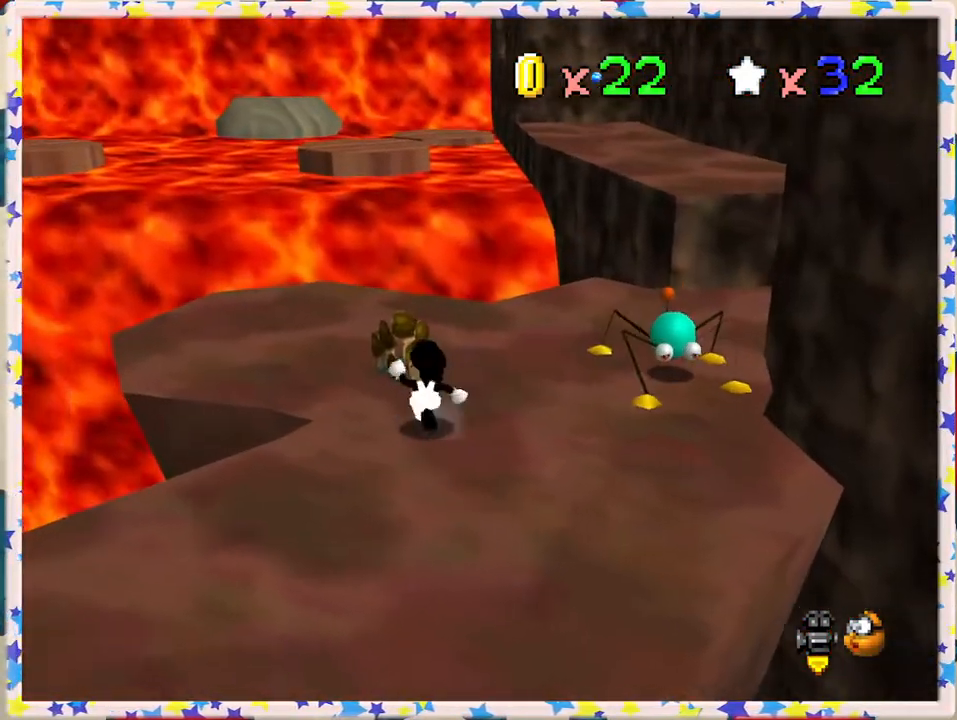
{"buttons": [], "left_stick": "up-right", "events": [[300, "left_stick", "up-right"]]}
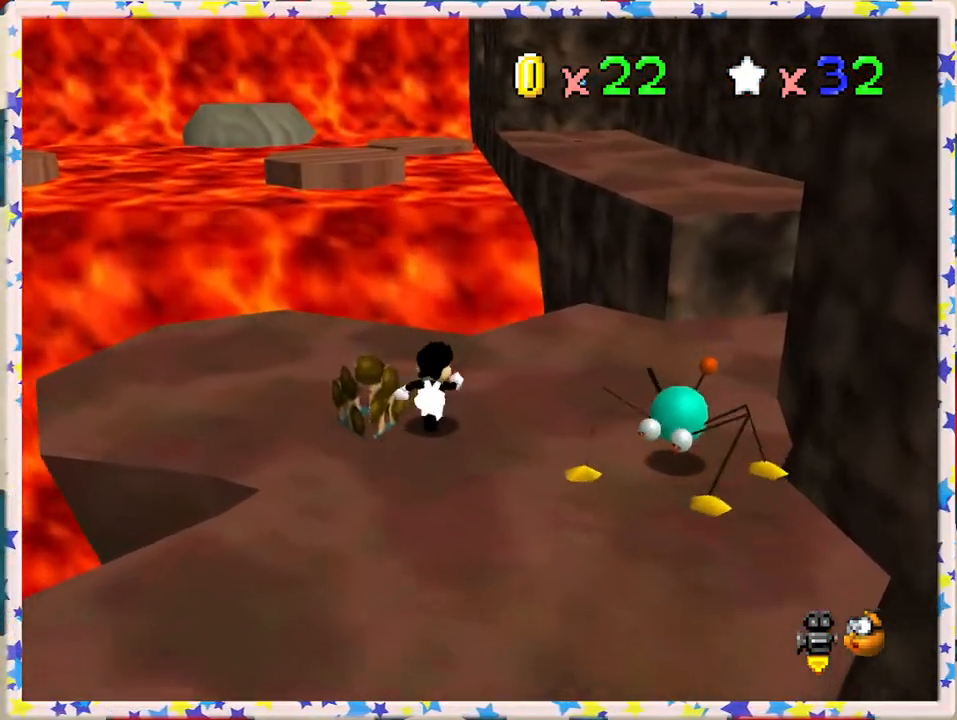
{"buttons": [], "left_stick": "up-right", "events": [[17, "A", "down"], [100, "A", "up"]]}
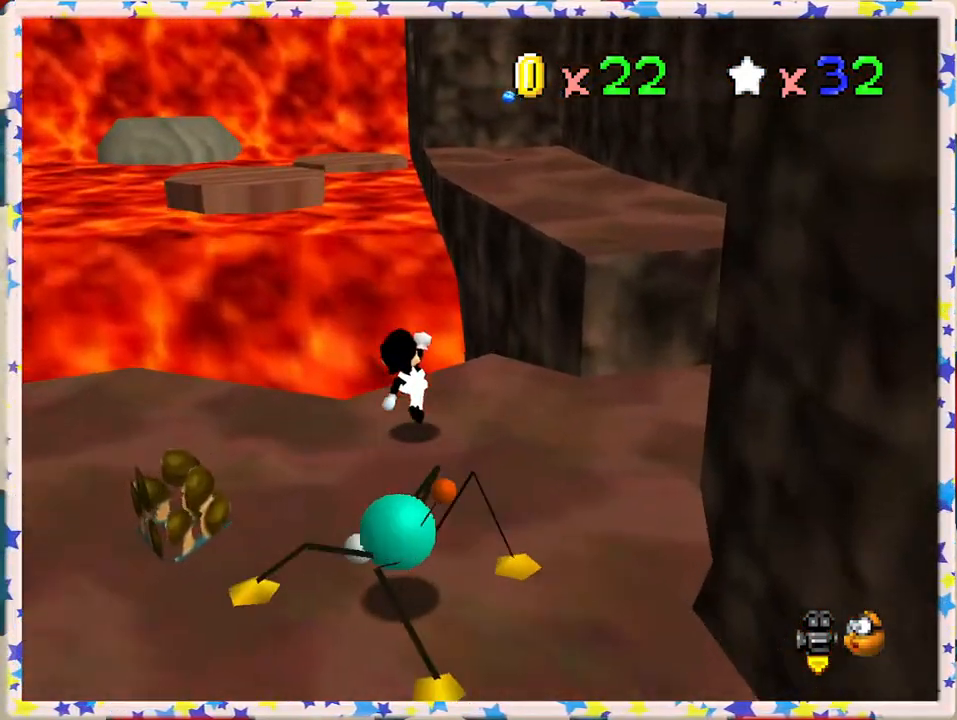
{"buttons": ["C_RIGHT"], "left_stick": "up-right", "events": [[150, "A", "down"], [367, "A", "up"], [483, "C_RIGHT", "down"]]}
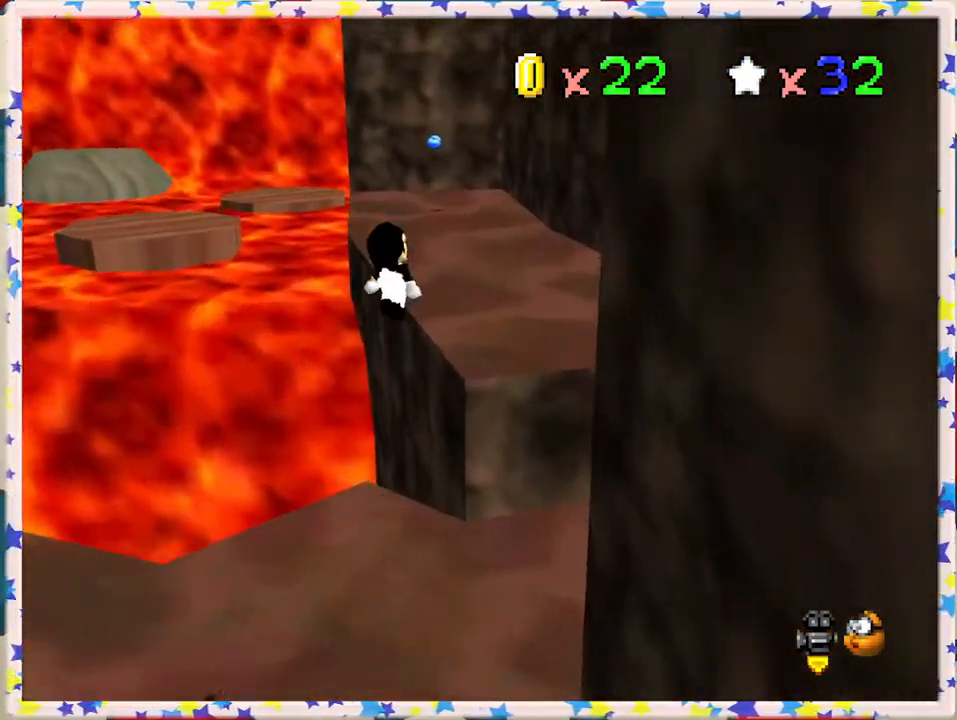
{"buttons": [], "left_stick": "right", "events": [[100, "C_RIGHT", "up"], [467, "left_stick", "right"]]}
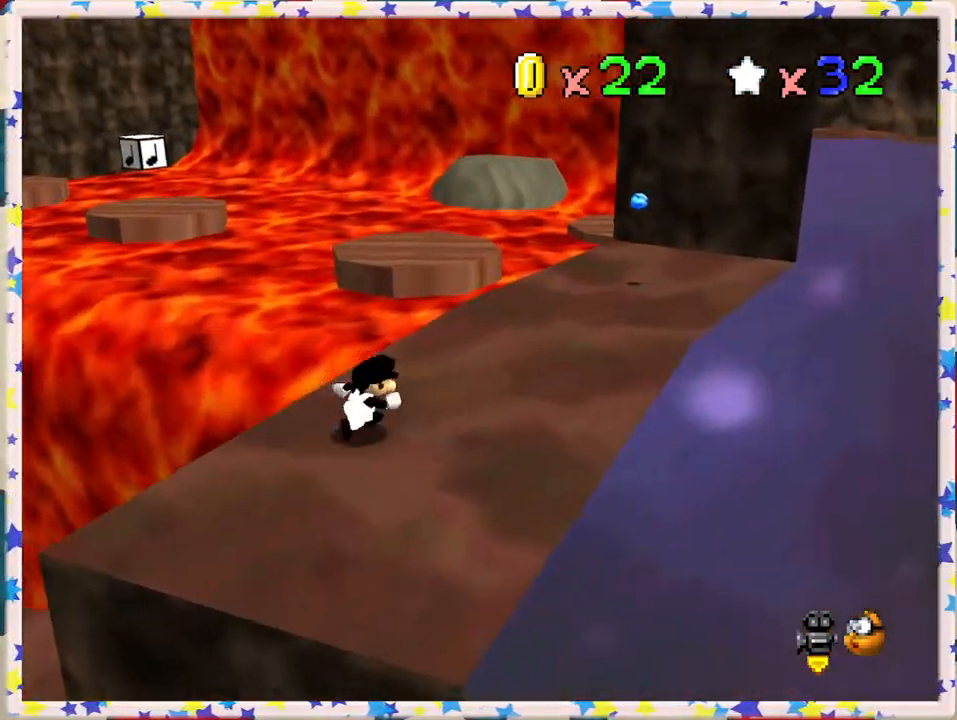
{"buttons": [], "left_stick": "up", "events": [[167, "left_stick", "up-right"], [333, "left_stick", "up"]]}
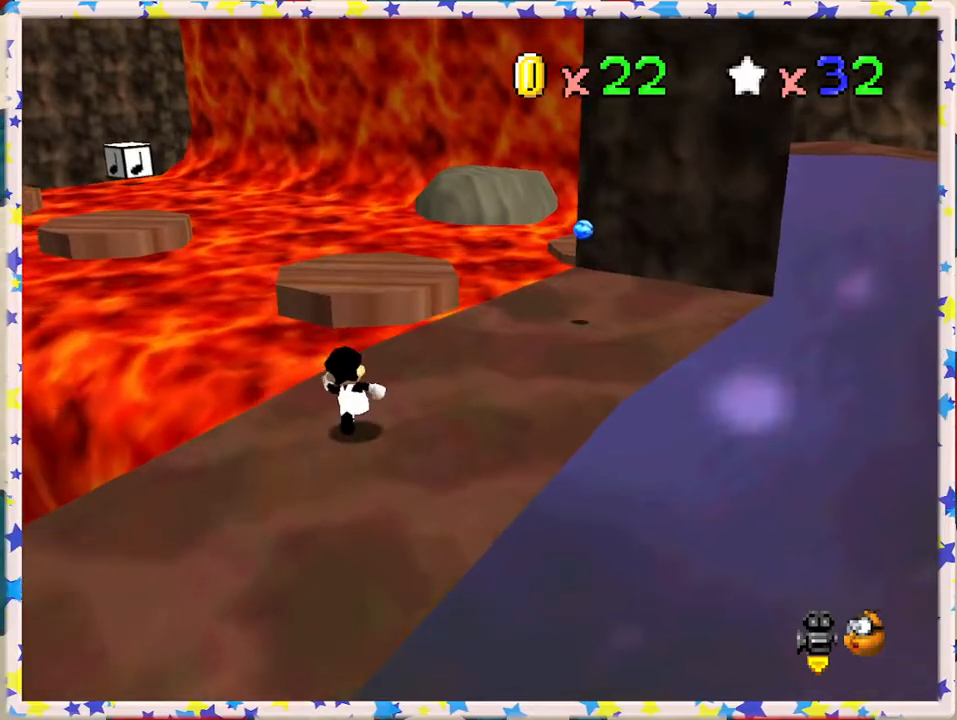
{"buttons": [], "left_stick": "up-right", "events": [[33, "Z", "down"], [100, "A", "down"], [267, "Z", "up"], [300, "left_stick", "up-right"], [333, "A", "up"]]}
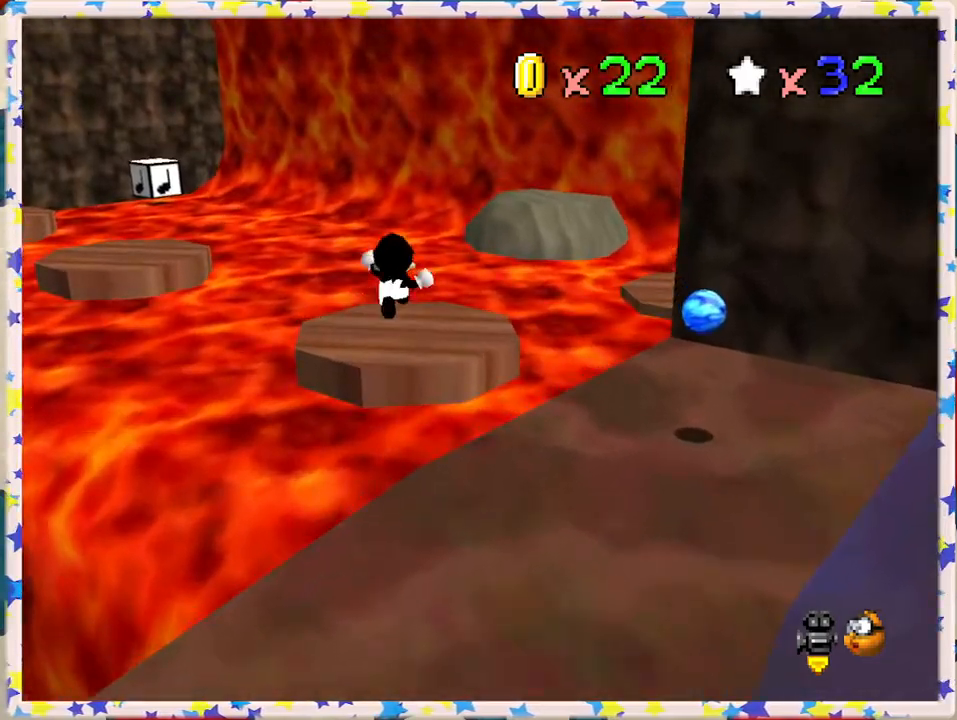
{"buttons": [], "left_stick": "down-right", "events": [[83, "left_stick", "down"], [150, "C_RIGHT", "down"], [283, "C_RIGHT", "up"], [450, "left_stick", "down-right"]]}
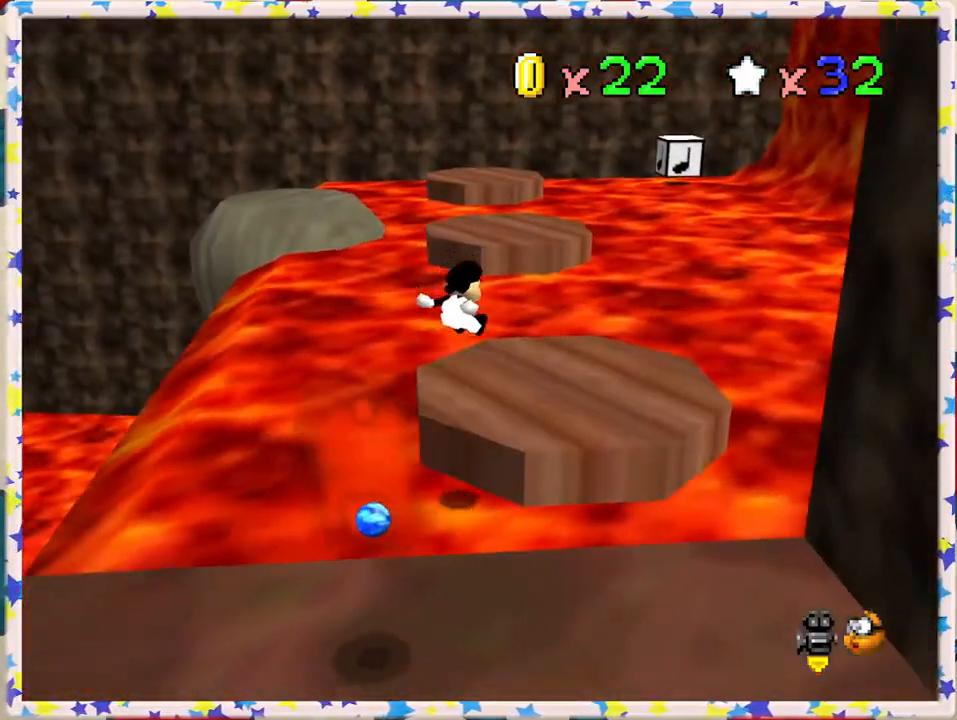
{"buttons": [], "left_stick": "up", "events": [[33, "left_stick", "right"], [183, "left_stick", "up"]]}
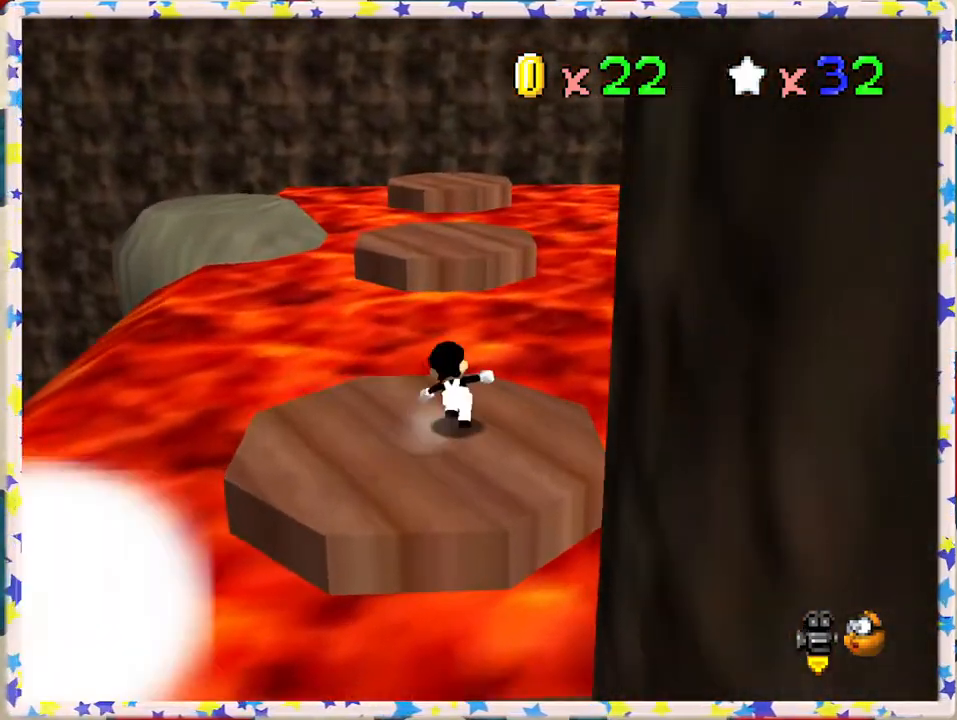
{"buttons": ["A", "Z"], "left_stick": "up", "events": [[150, "Z", "down"], [167, "A", "down"]]}
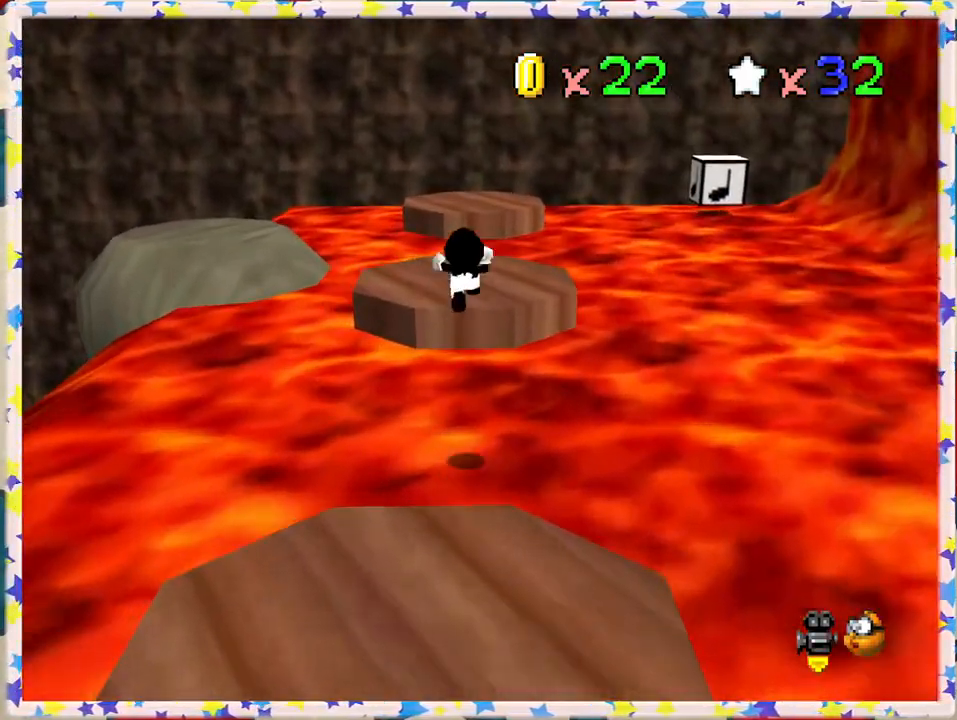
{"buttons": ["Z"], "left_stick": "up", "events": [[50, "Z", "up"], [67, "A", "up"], [117, "left_stick", "center"], [400, "left_stick", "up"], [433, "Z", "down"]]}